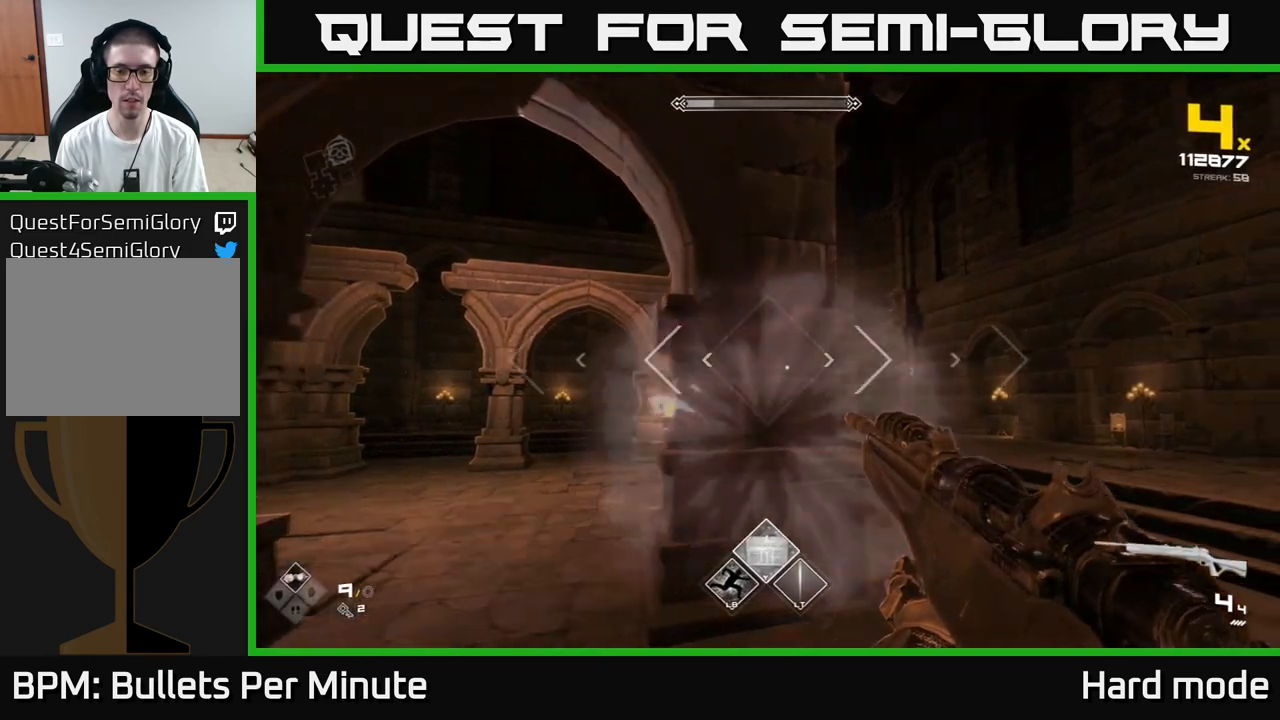
Gameplay with a controller (Xbox layout); each line is a JSON object with the inputs held at the frame after it. "events" lists button and stick changes between this image and that frame as [ms after this image, input, new state], when the widget could be followed in between.
{"buttons": [], "left_stick": "center", "right_stick": "center", "events": [[100, "right_stick", "left"], [200, "right_stick", "center"], [283, "R2", "down"], [317, "left_stick", "center"], [400, "R2", "up"]]}
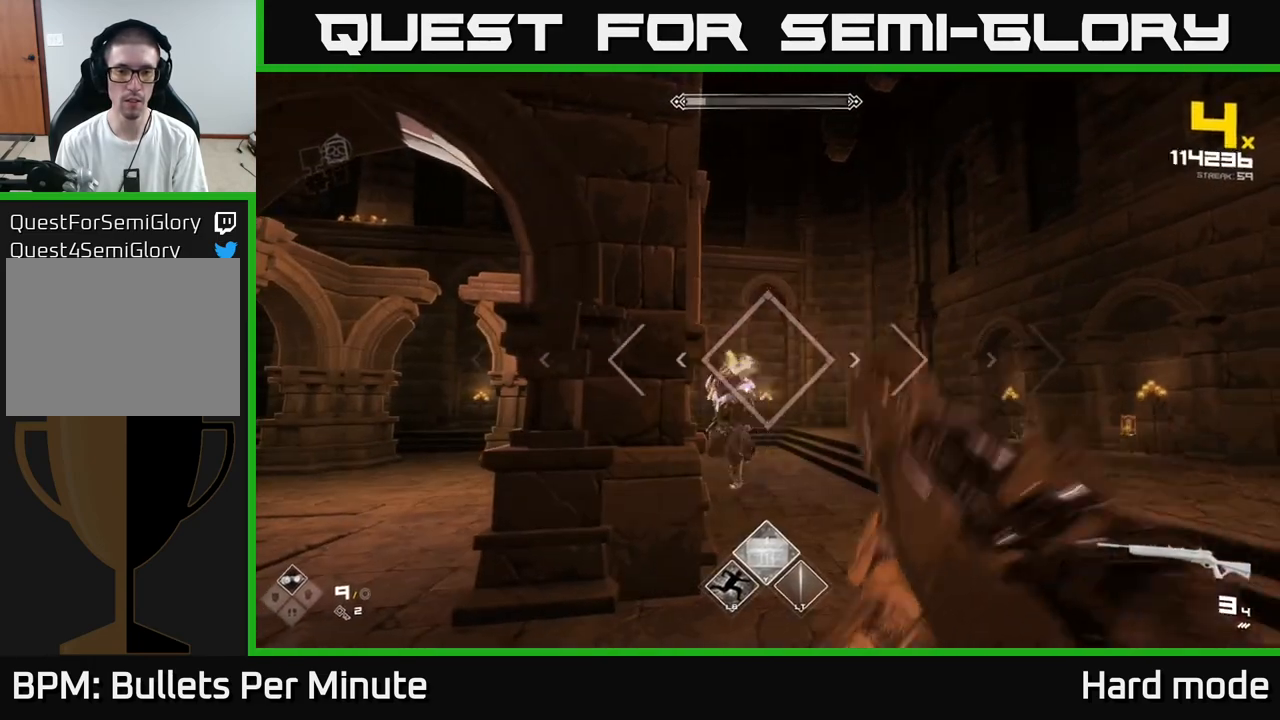
{"buttons": [], "left_stick": "left", "right_stick": "center", "events": [[83, "R2", "down"], [117, "left_stick", "right"], [217, "R2", "up"], [267, "left_stick", "center"], [267, "right_stick", "left"], [383, "left_stick", "left"], [383, "right_stick", "center"]]}
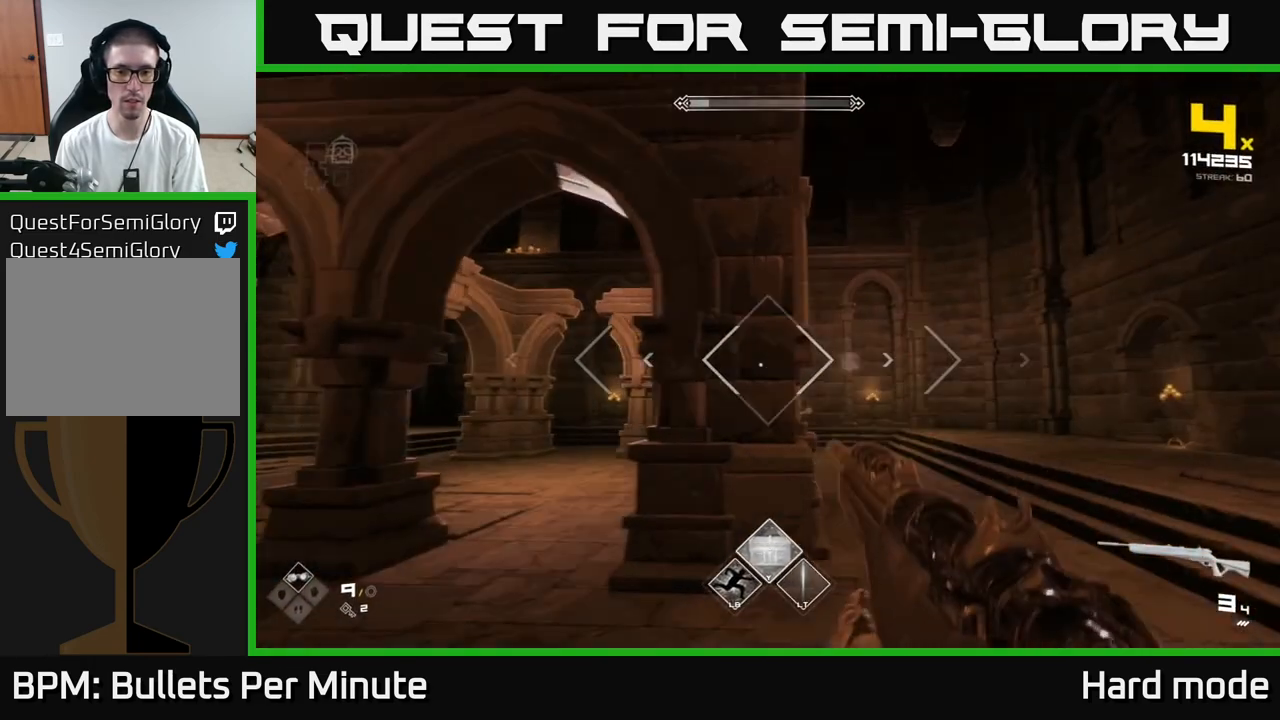
{"buttons": [], "left_stick": "left", "right_stick": "center", "events": []}
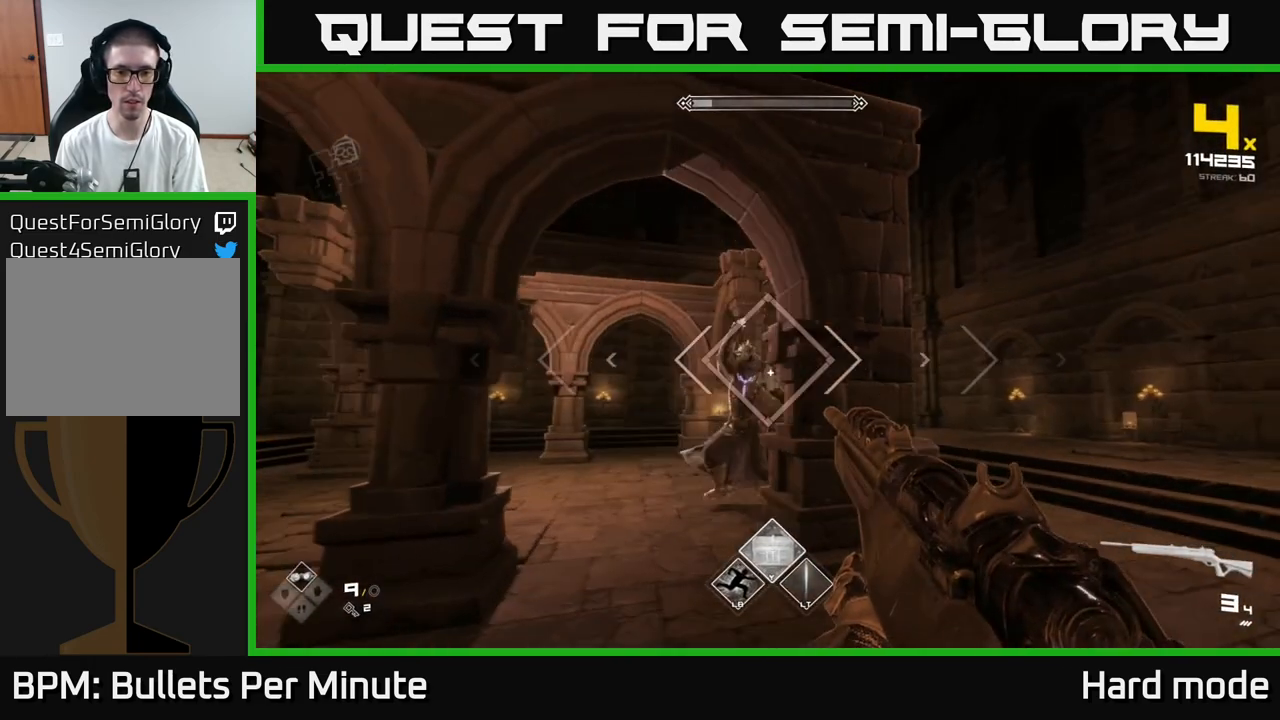
{"buttons": ["R2"], "left_stick": "down-left", "right_stick": "center", "events": [[67, "left_stick", "center"], [133, "left_stick", "left"], [150, "R2", "down"], [233, "R2", "up"], [383, "left_stick", "down-left"], [450, "R2", "down"]]}
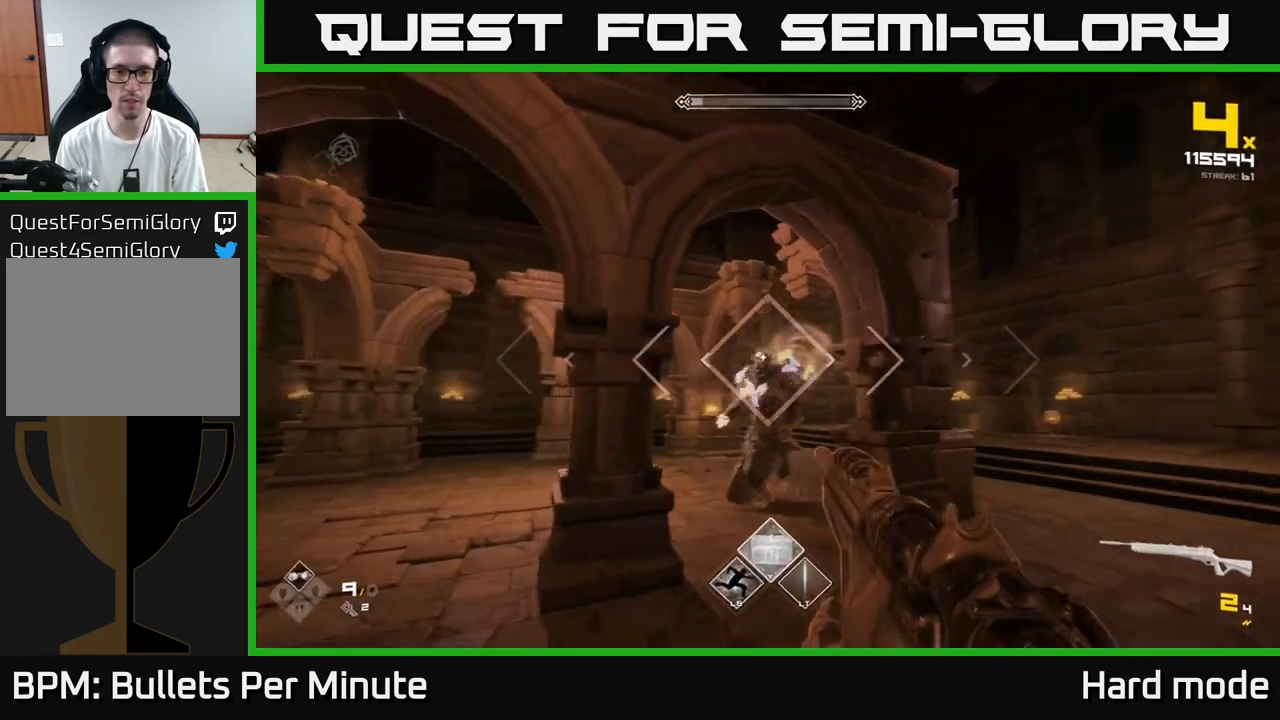
{"buttons": [], "left_stick": "down-left", "right_stick": "center", "events": [[17, "left_stick", "down"], [83, "R2", "up"], [167, "left_stick", "down-left"], [283, "R2", "down"], [350, "right_stick", "right"], [400, "left_stick", "center"], [433, "R2", "up"], [433, "right_stick", "center"], [483, "left_stick", "down-left"]]}
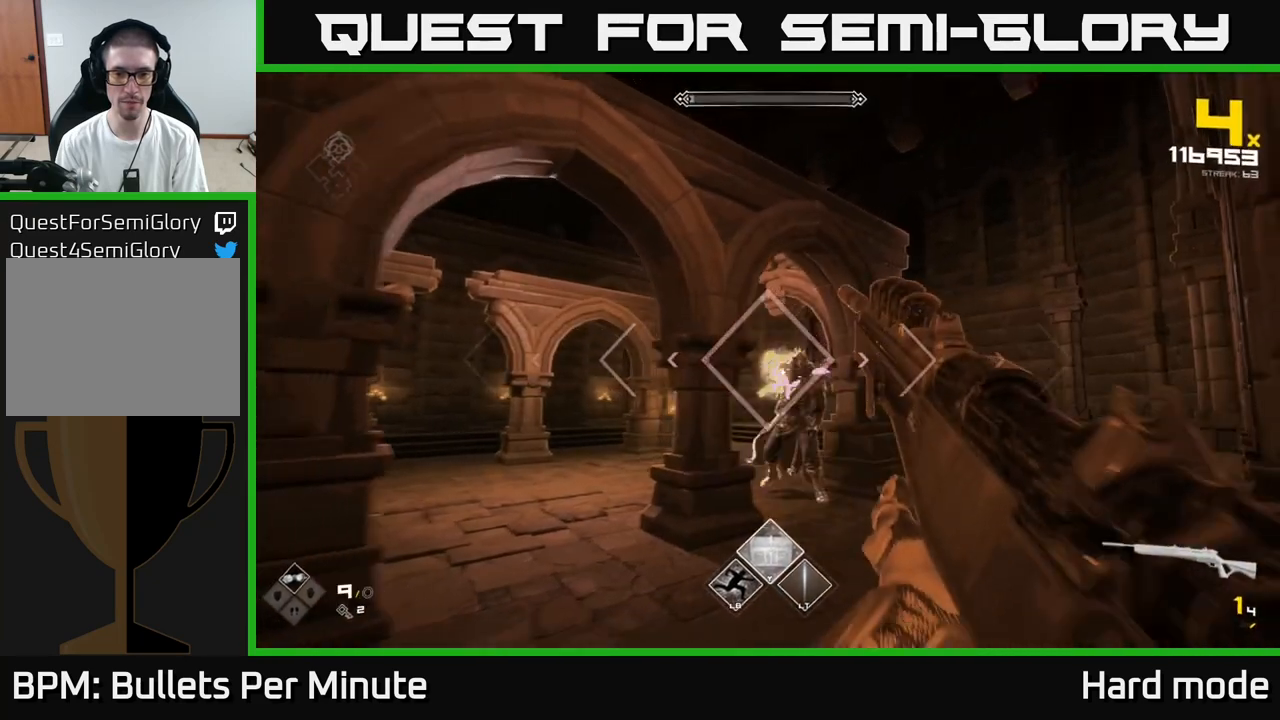
{"buttons": [], "left_stick": "down-left", "right_stick": "center", "events": [[117, "R2", "down"], [133, "right_stick", "right"], [267, "R2", "up"], [300, "right_stick", "center"], [317, "left_stick", "center"], [400, "left_stick", "down-left"]]}
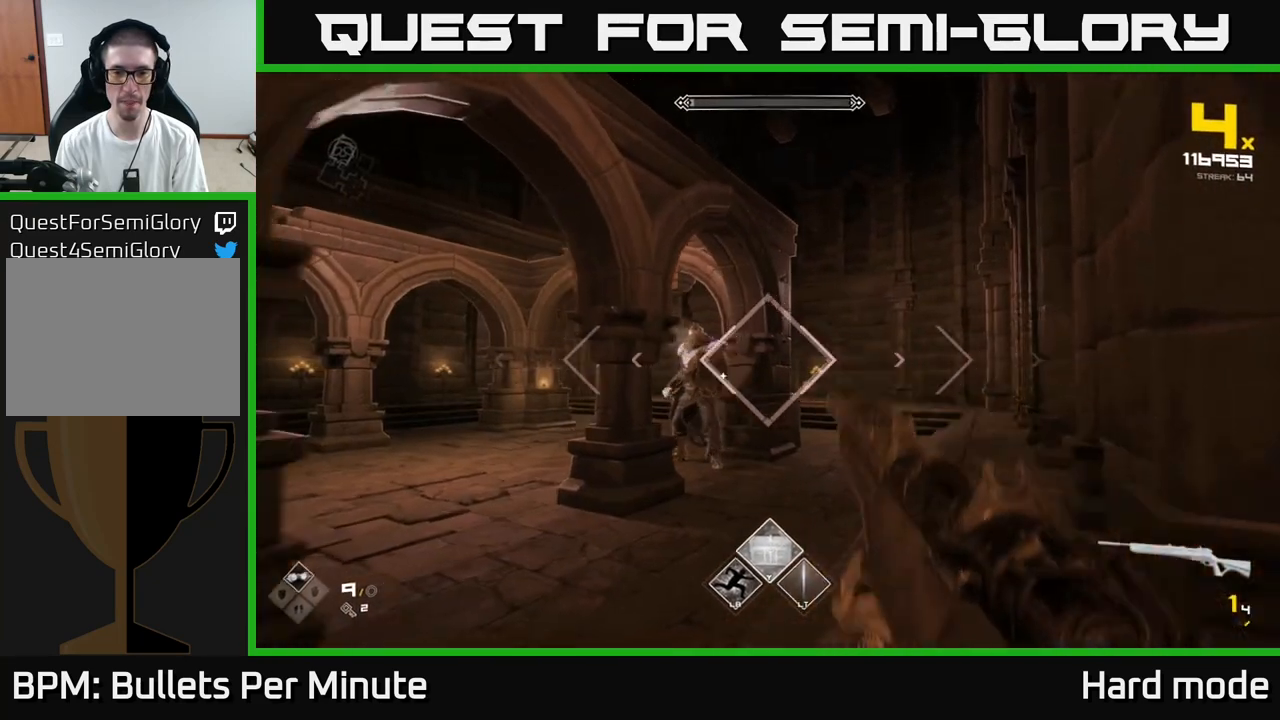
{"buttons": ["R1"], "left_stick": "down-right", "right_stick": "center", "events": [[50, "left_stick", "left"], [67, "right_stick", "up-left"], [83, "R2", "down"], [150, "left_stick", "down-left"], [150, "right_stick", "center"], [217, "R2", "up"], [333, "right_stick", "right"], [367, "R1", "down"], [467, "left_stick", "down-right"], [467, "right_stick", "center"]]}
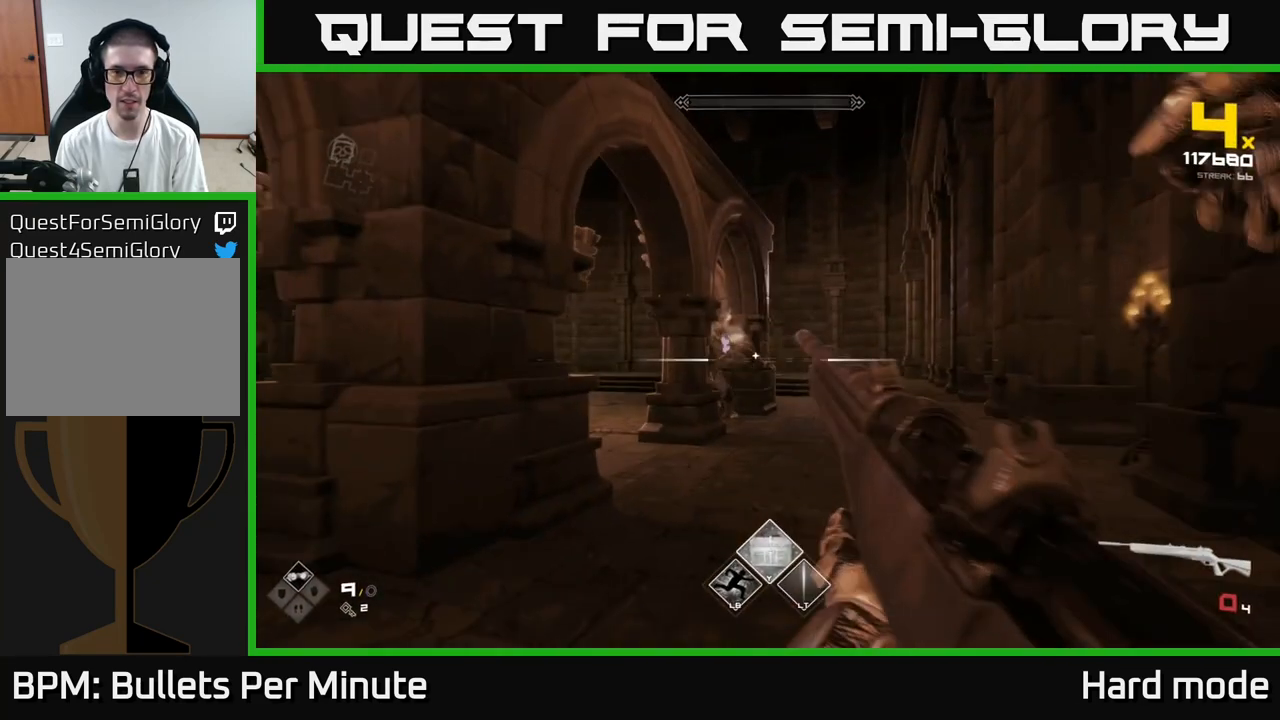
{"buttons": [], "left_stick": "up-right", "right_stick": "left", "events": [[17, "R1", "up"], [50, "left_stick", "center"], [133, "left_stick", "up"], [150, "R1", "down"], [267, "R1", "up"], [383, "R1", "down"], [383, "left_stick", "up-right"], [383, "right_stick", "left"], [500, "R1", "up"]]}
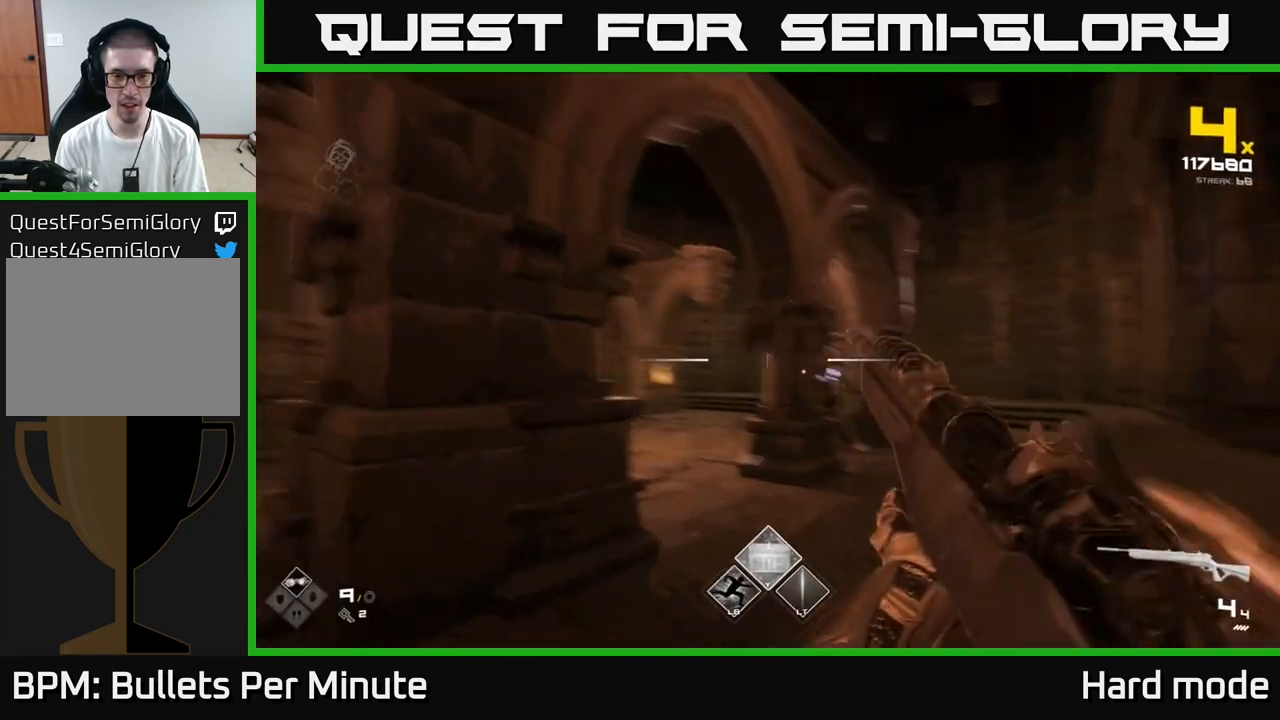
{"buttons": [], "left_stick": "center", "right_stick": "center", "events": [[83, "right_stick", "center"], [383, "right_stick", "down-left"], [417, "R2", "down"], [450, "right_stick", "center"], [467, "R2", "up"], [483, "left_stick", "center"]]}
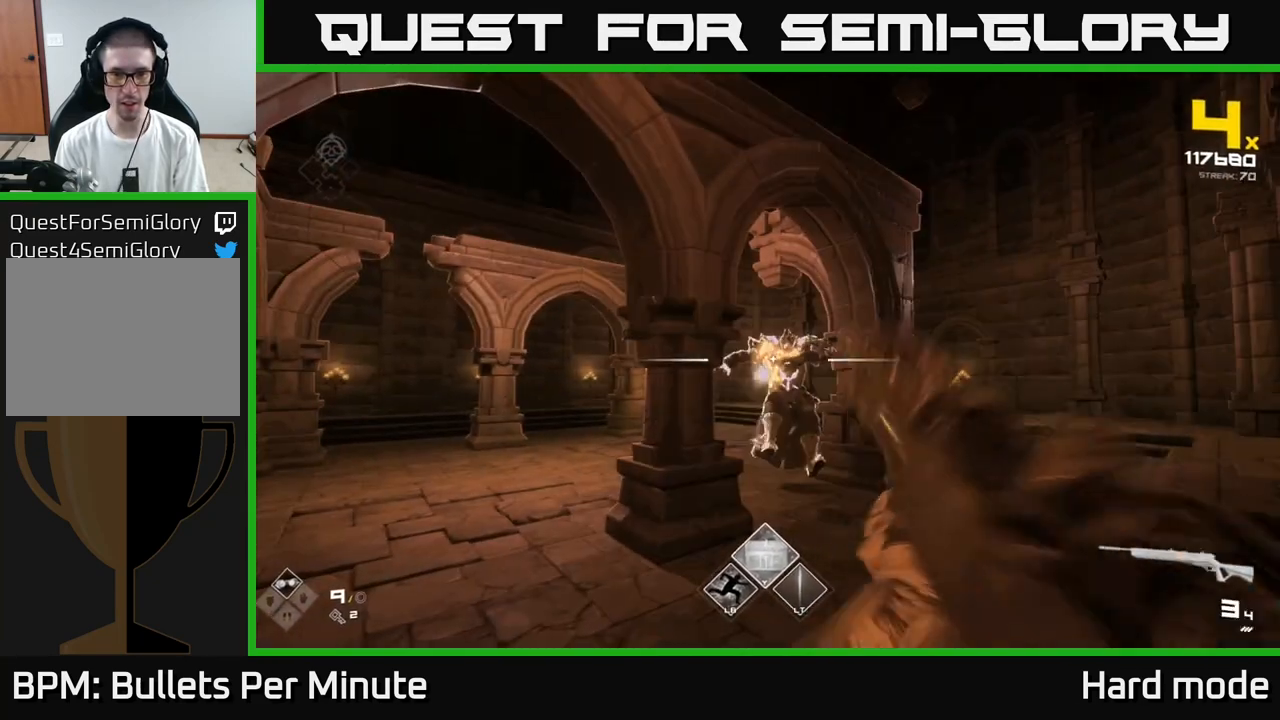
{"buttons": ["R2"], "left_stick": "center", "right_stick": "center", "events": [[33, "R2", "down"], [117, "R2", "up"], [167, "R2", "down"], [250, "R2", "up"], [333, "R2", "down"], [400, "R2", "up"], [467, "R2", "down"]]}
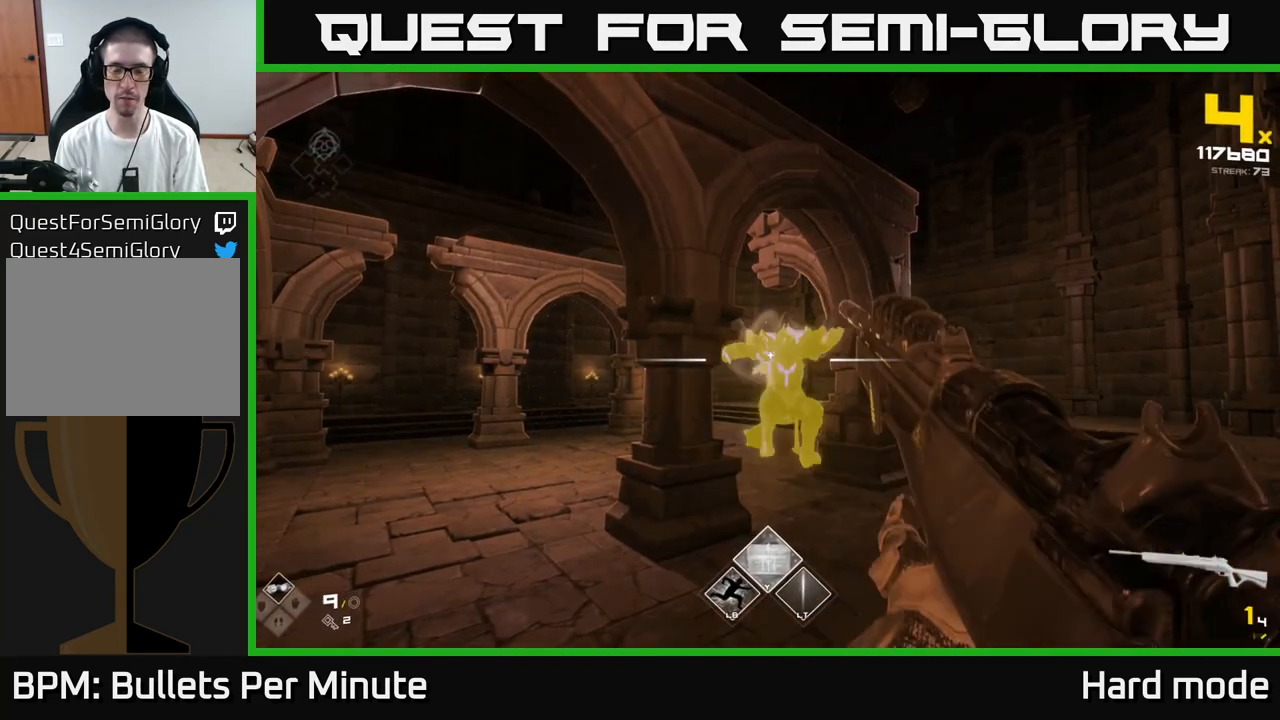
{"buttons": ["R1"], "left_stick": "up", "right_stick": "center", "events": [[33, "R2", "up"], [100, "R2", "down"], [183, "R2", "up"], [250, "R2", "down"], [333, "R2", "up"], [383, "left_stick", "up"], [483, "R1", "down"]]}
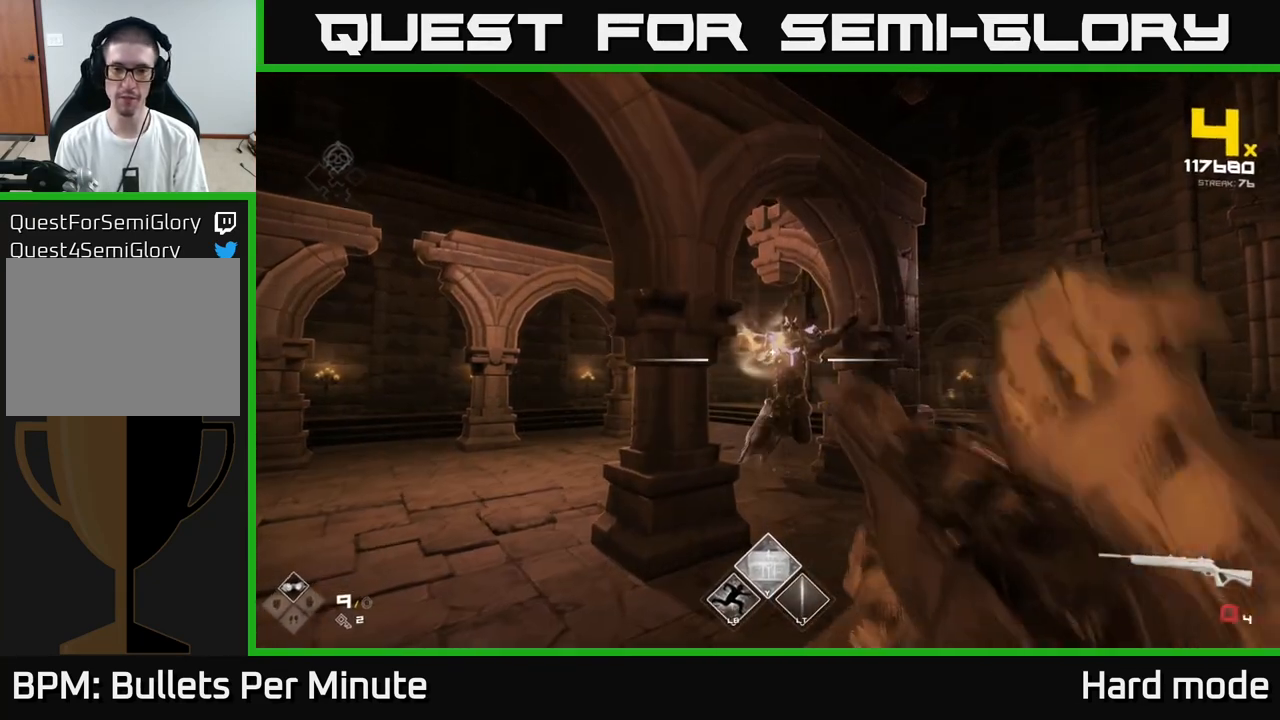
{"buttons": [], "left_stick": "center", "right_stick": "center", "events": [[67, "left_stick", "center"], [100, "R1", "up"], [183, "R1", "down"], [300, "R1", "up"], [400, "R1", "down"], [500, "R1", "up"]]}
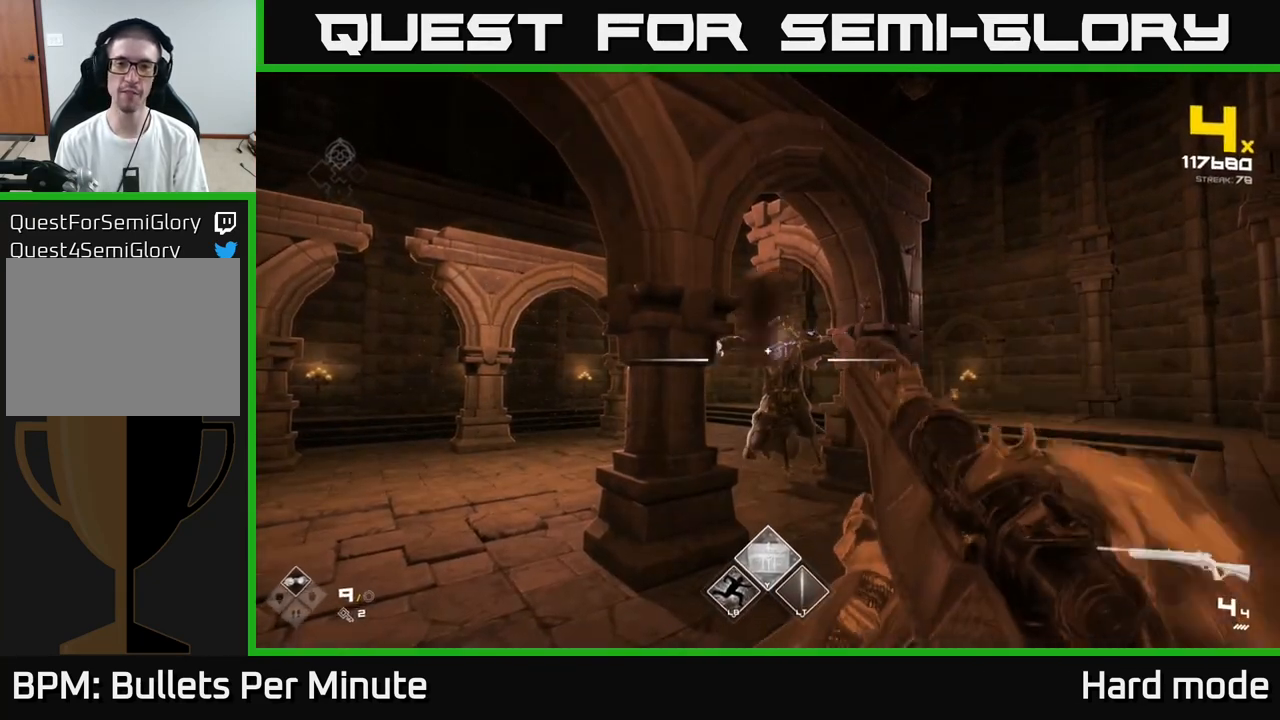
{"buttons": [], "left_stick": "center", "right_stick": "center", "events": [[33, "left_stick", "up"], [233, "left_stick", "center"]]}
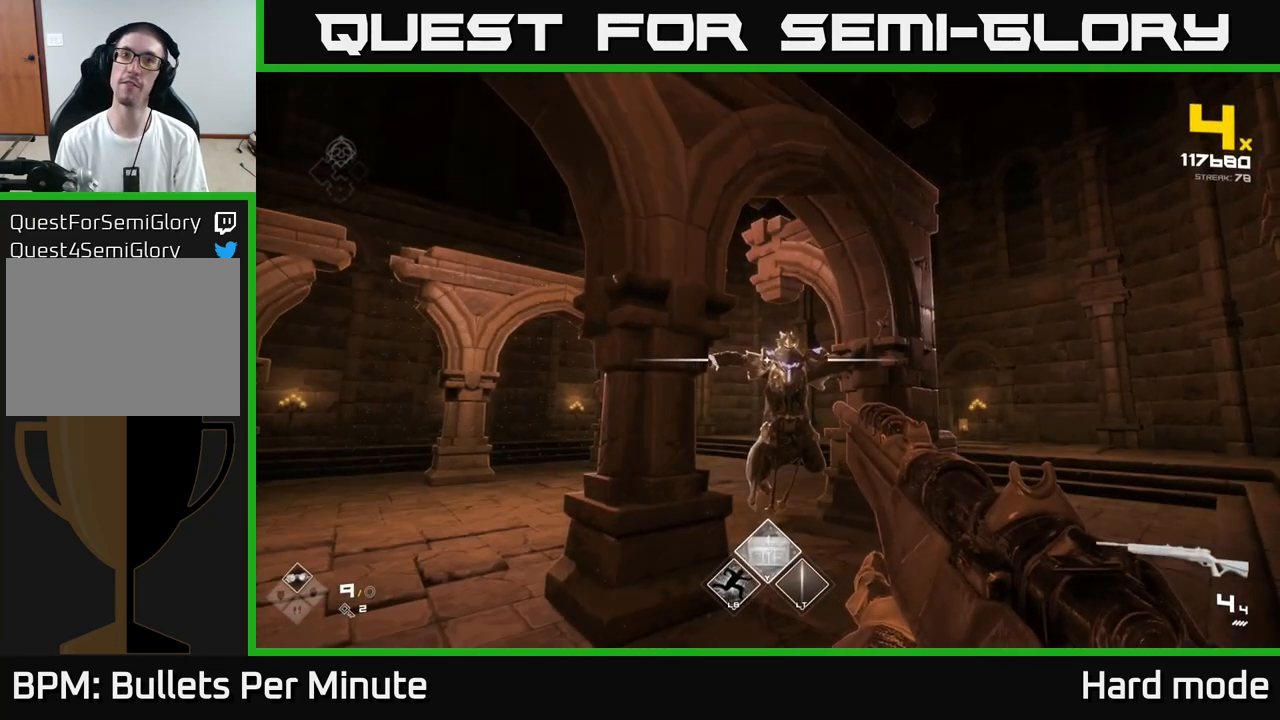
{"buttons": [], "left_stick": "center", "right_stick": "center", "events": []}
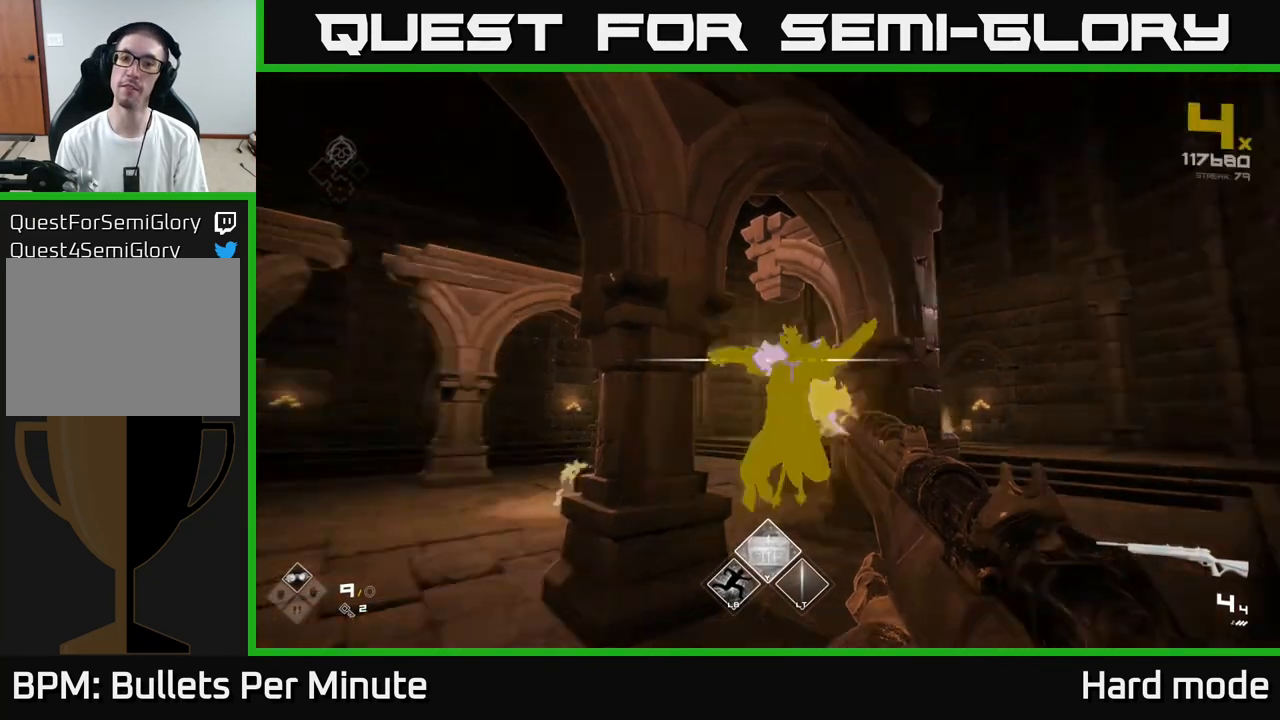
{"buttons": [], "left_stick": "center", "right_stick": "center", "events": [[33, "R2", "down"], [200, "R2", "up"]]}
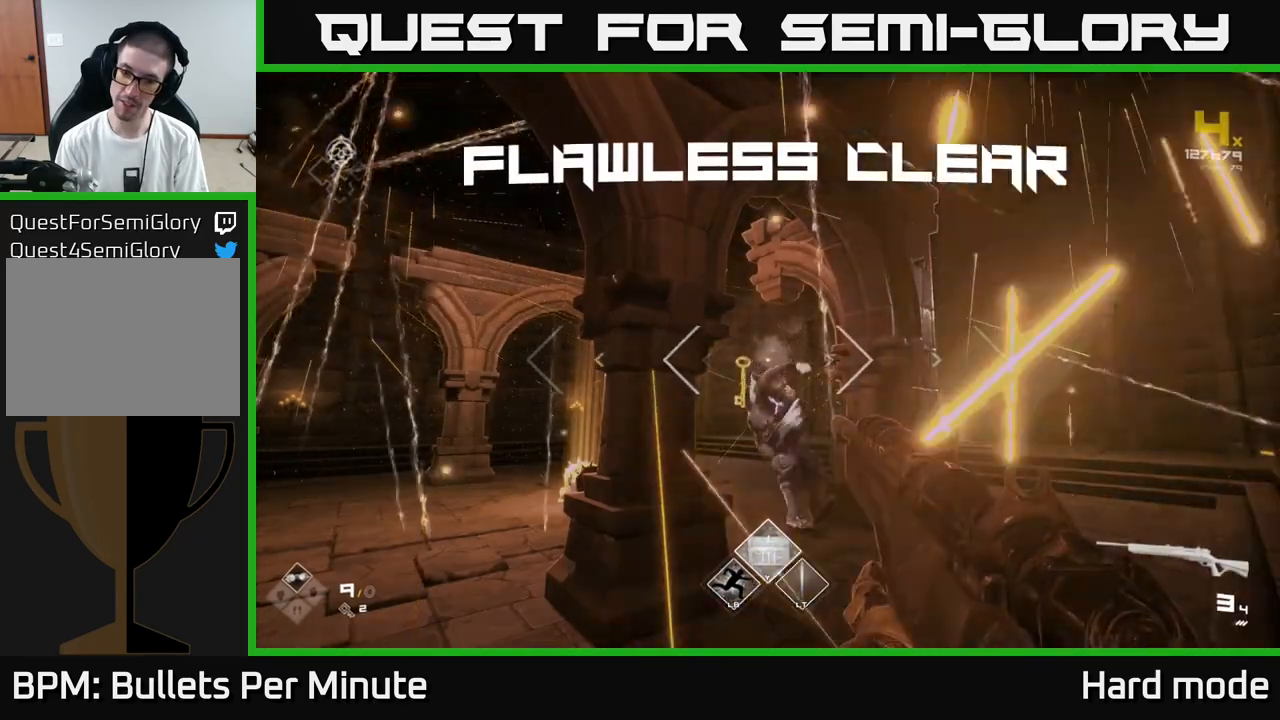
{"buttons": [], "left_stick": "up", "right_stick": "center", "events": [[150, "left_stick", "up"], [183, "R1", "down"], [350, "R1", "up"]]}
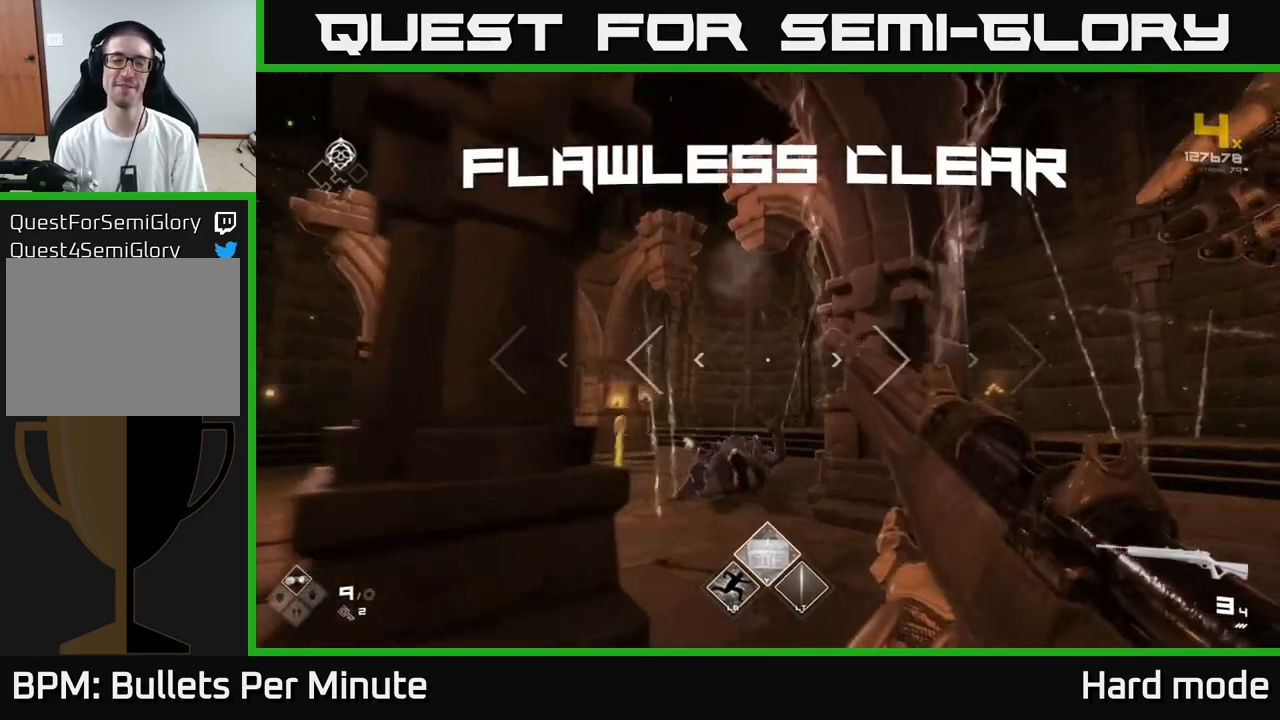
{"buttons": ["R1"], "left_stick": "up-left", "right_stick": "left", "events": [[50, "R1", "down"], [183, "right_stick", "down-left"], [200, "R1", "up"], [350, "left_stick", "up-left"], [367, "right_stick", "left"], [400, "R1", "down"]]}
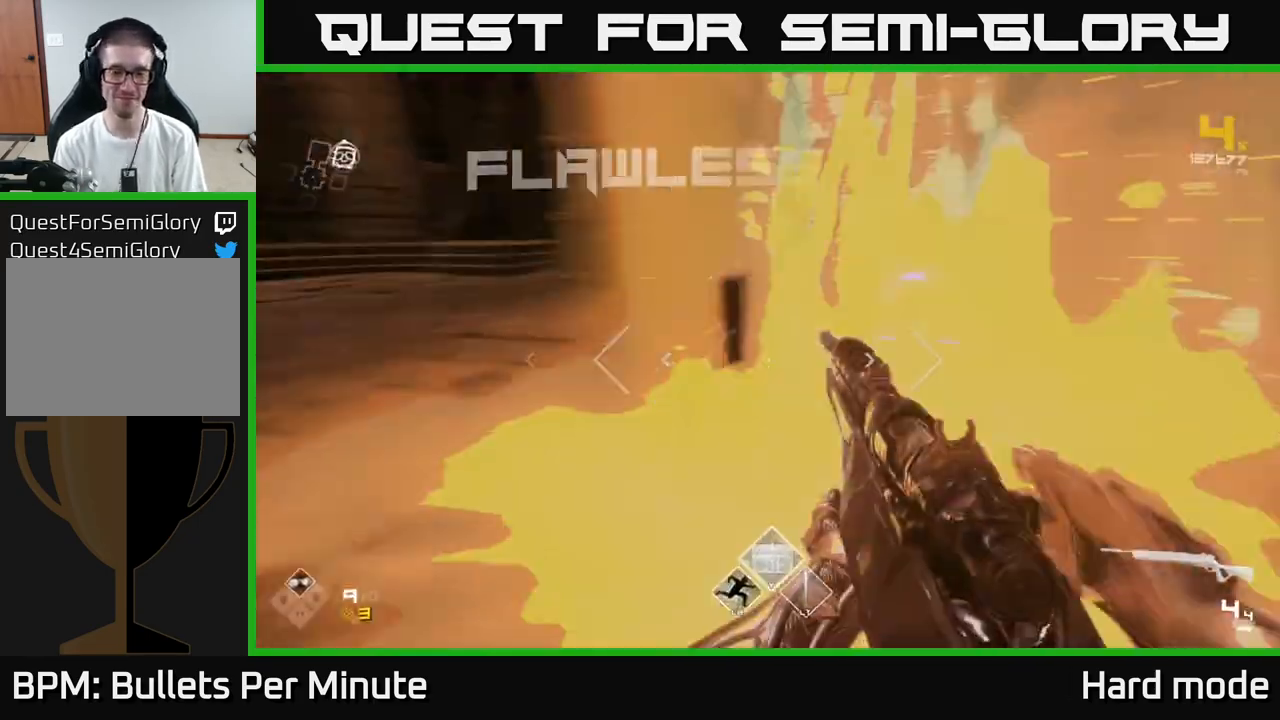
{"buttons": ["X"], "left_stick": "right", "right_stick": "center", "events": [[50, "R1", "up"], [50, "right_stick", "center"], [100, "left_stick", "up-right"], [250, "right_stick", "down"], [350, "right_stick", "center"], [417, "left_stick", "right"], [450, "X", "down"]]}
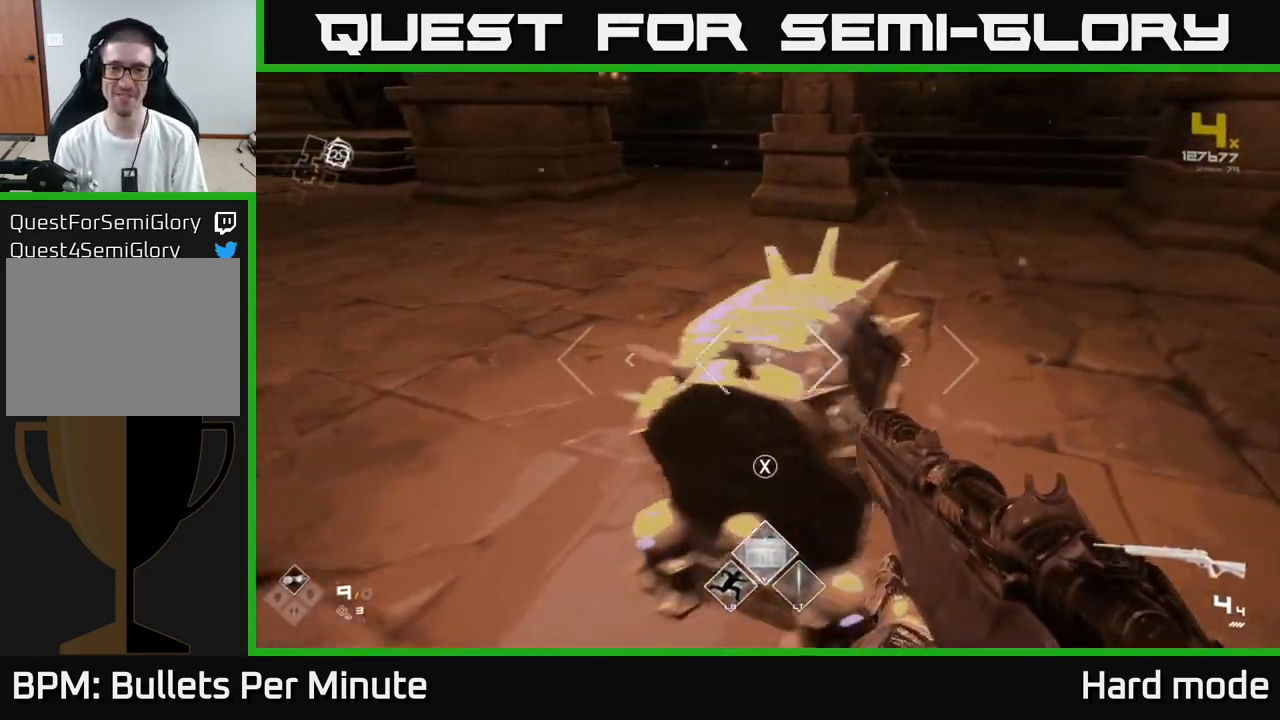
{"buttons": [], "left_stick": "center", "right_stick": "center", "events": [[33, "left_stick", "center"], [83, "X", "up"], [150, "X", "down"], [267, "X", "up"]]}
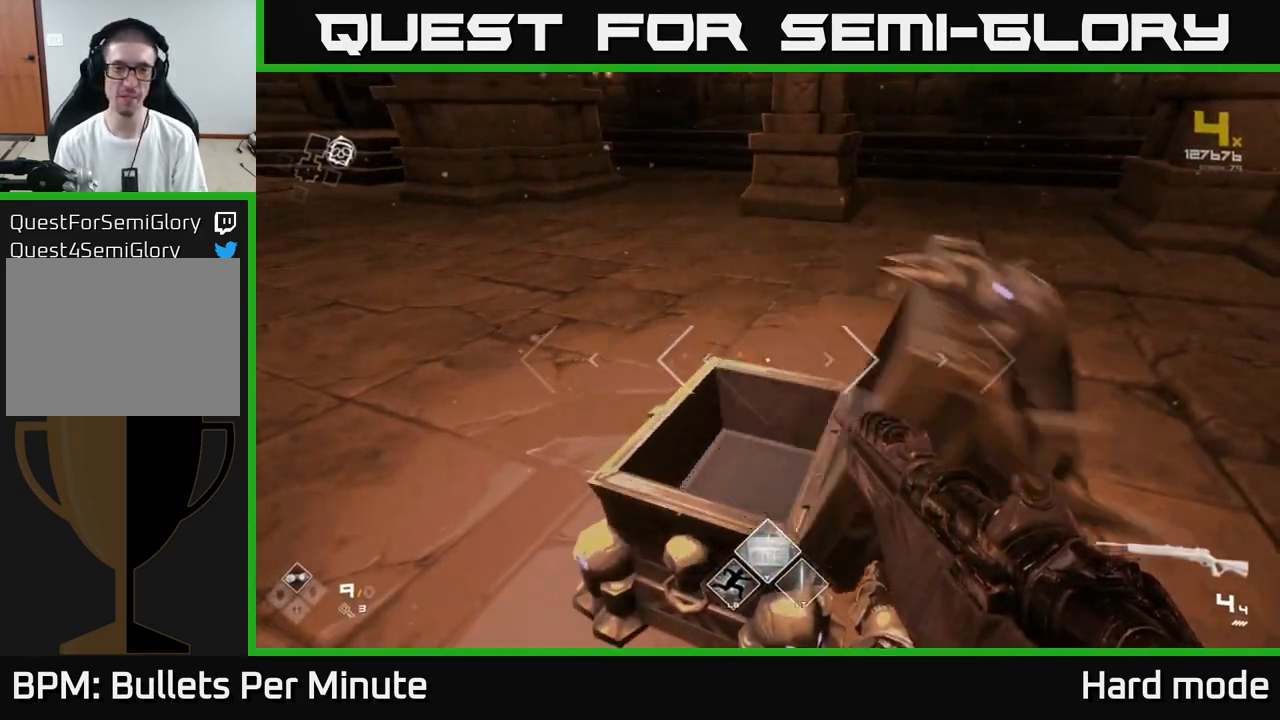
{"buttons": [], "left_stick": "down", "right_stick": "center", "events": [[183, "left_stick", "up"], [283, "X", "down"], [283, "left_stick", "center"], [350, "X", "up"], [467, "left_stick", "down"]]}
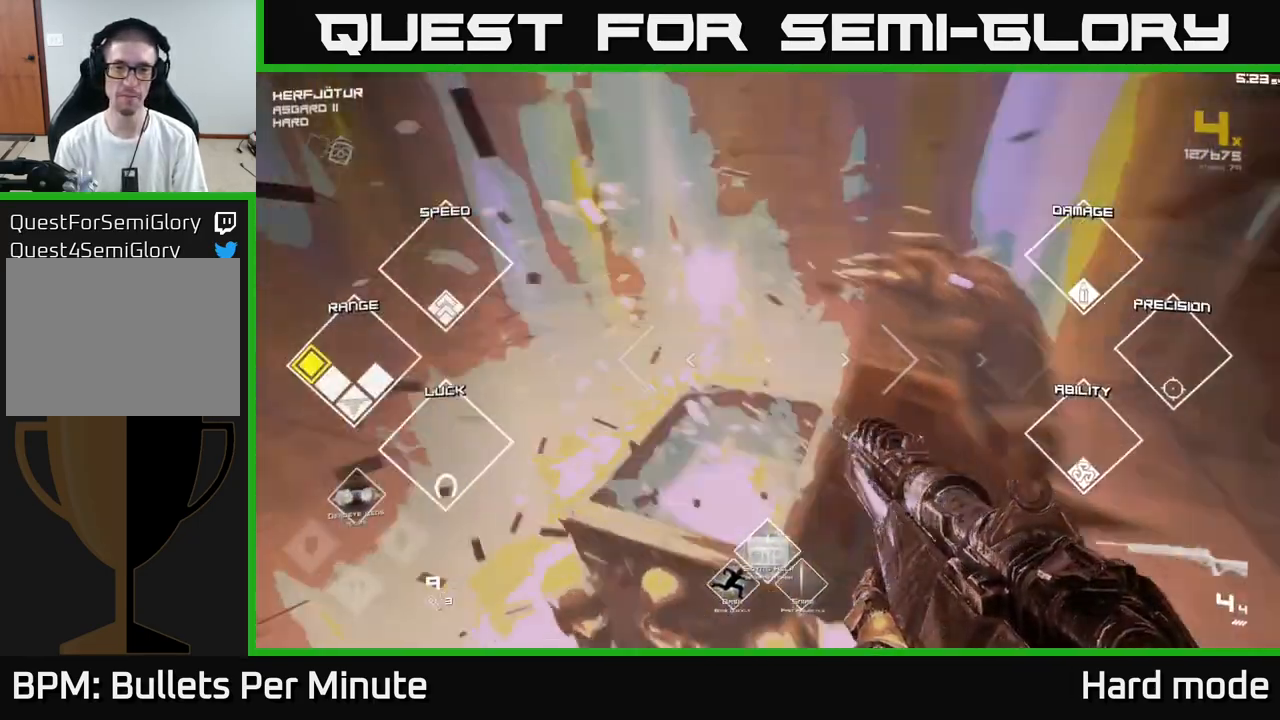
{"buttons": ["L1"], "left_stick": "up", "right_stick": "center", "events": [[17, "right_stick", "right"], [117, "left_stick", "right"], [183, "left_stick", "up-right"], [417, "left_stick", "up"], [483, "L1", "down"], [483, "right_stick", "center"]]}
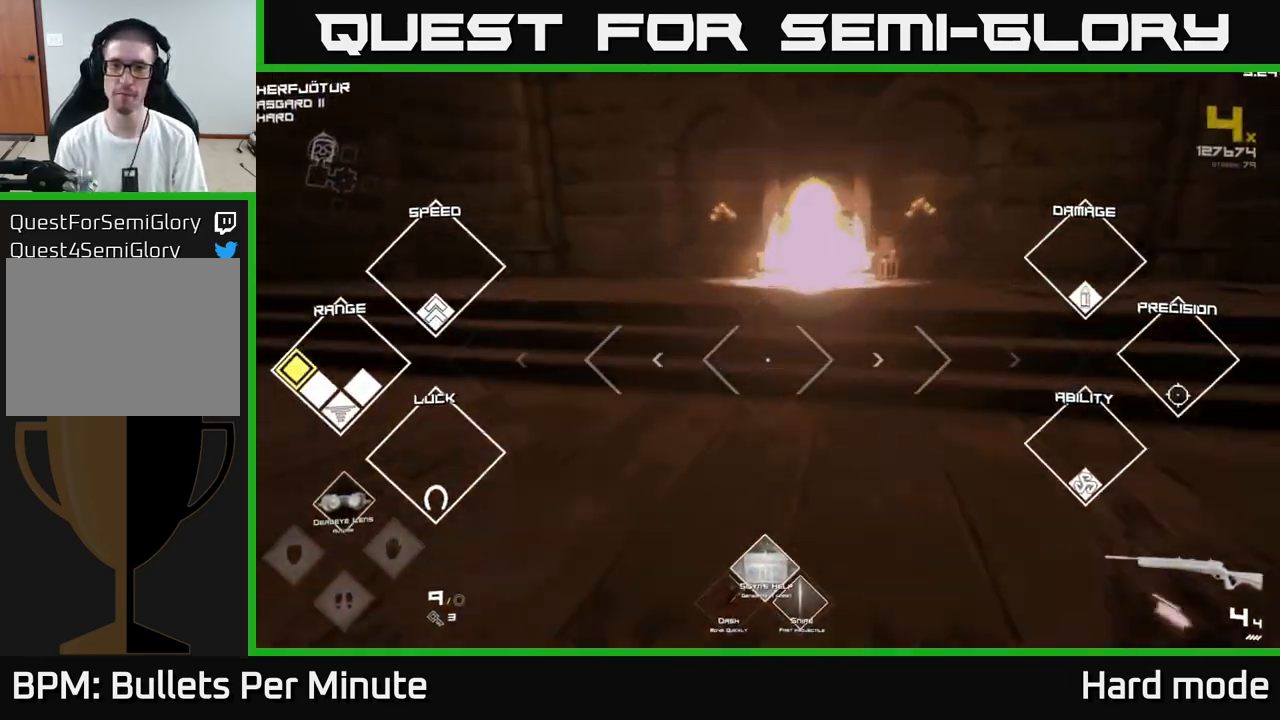
{"buttons": ["L1"], "left_stick": "up", "right_stick": "center", "events": [[200, "right_stick", "up-right"], [317, "right_stick", "center"]]}
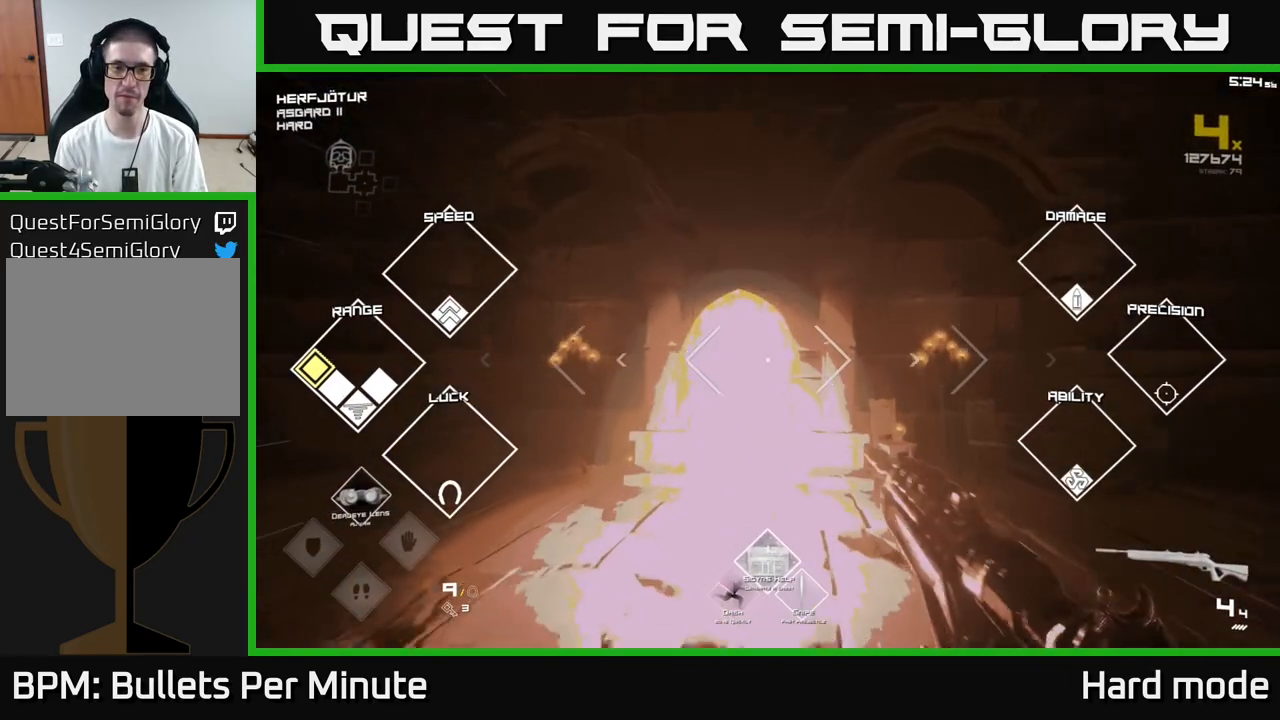
{"buttons": ["L1"], "left_stick": "up", "right_stick": "center", "events": [[167, "right_stick", "down"], [233, "right_stick", "center"]]}
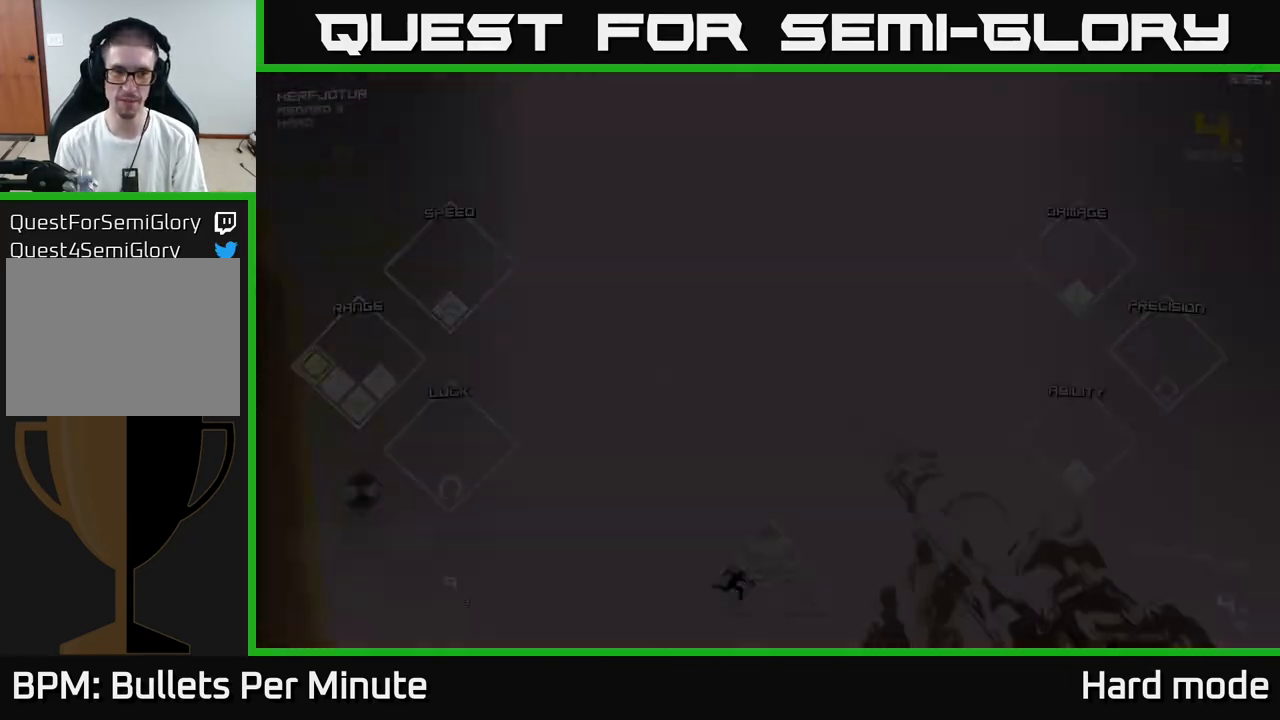
{"buttons": [], "left_stick": "center", "right_stick": "center", "events": [[67, "L1", "up"], [400, "left_stick", "center"]]}
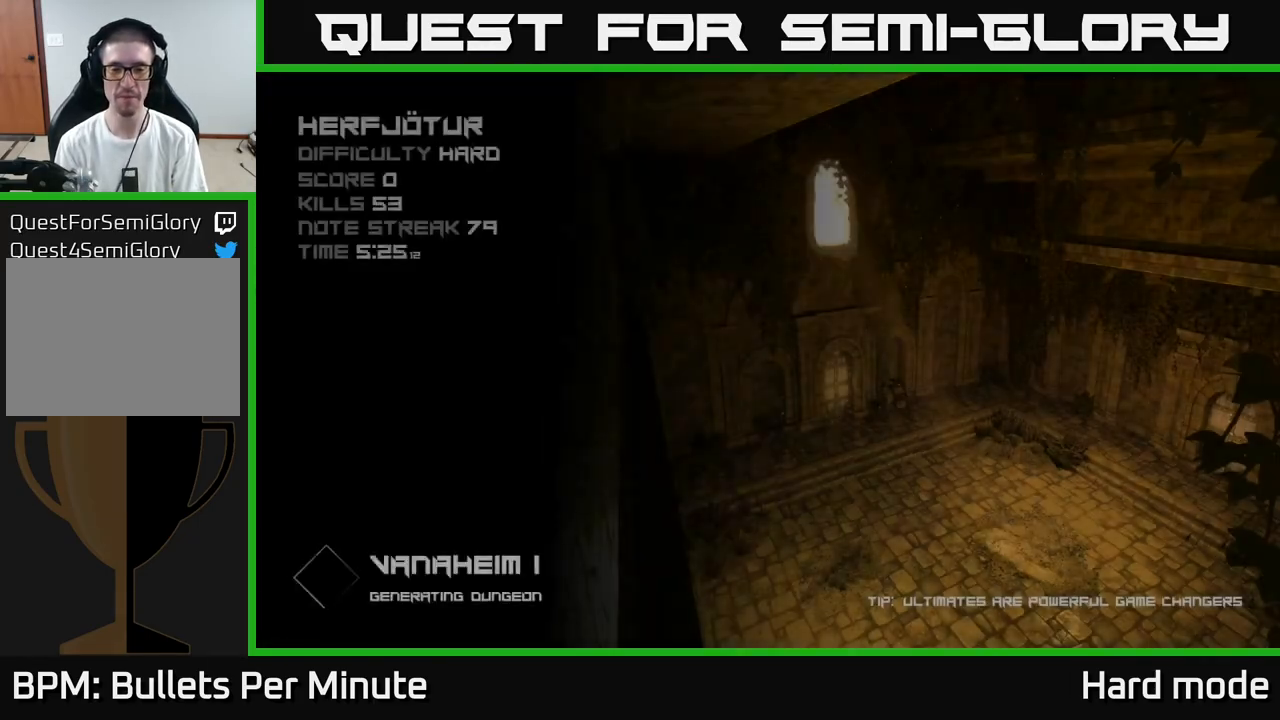
{"buttons": ["A"], "left_stick": "center", "right_stick": "center", "events": [[150, "left_stick", "up"], [350, "A", "down"], [400, "A", "up"], [483, "A", "down"], [483, "left_stick", "center"]]}
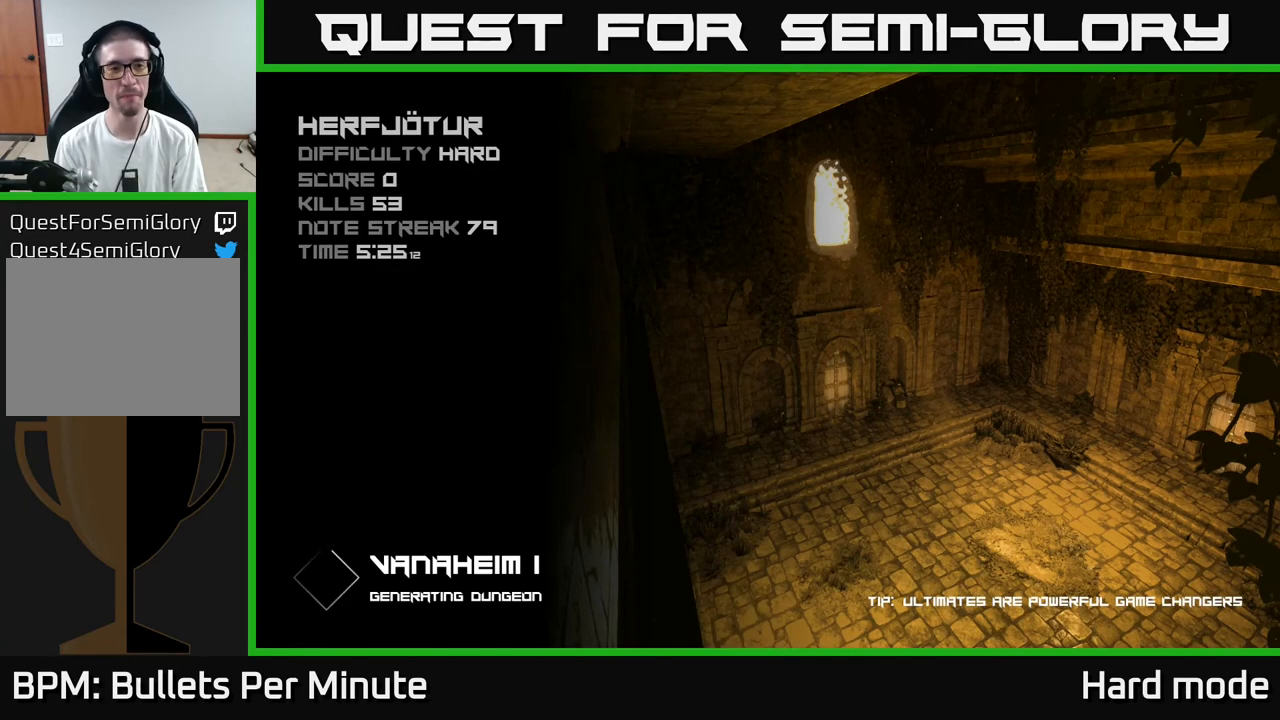
{"buttons": [], "left_stick": "center", "right_stick": "center", "events": [[17, "A", "up"], [117, "A", "down"], [167, "A", "up"], [300, "A", "down"], [367, "A", "up"]]}
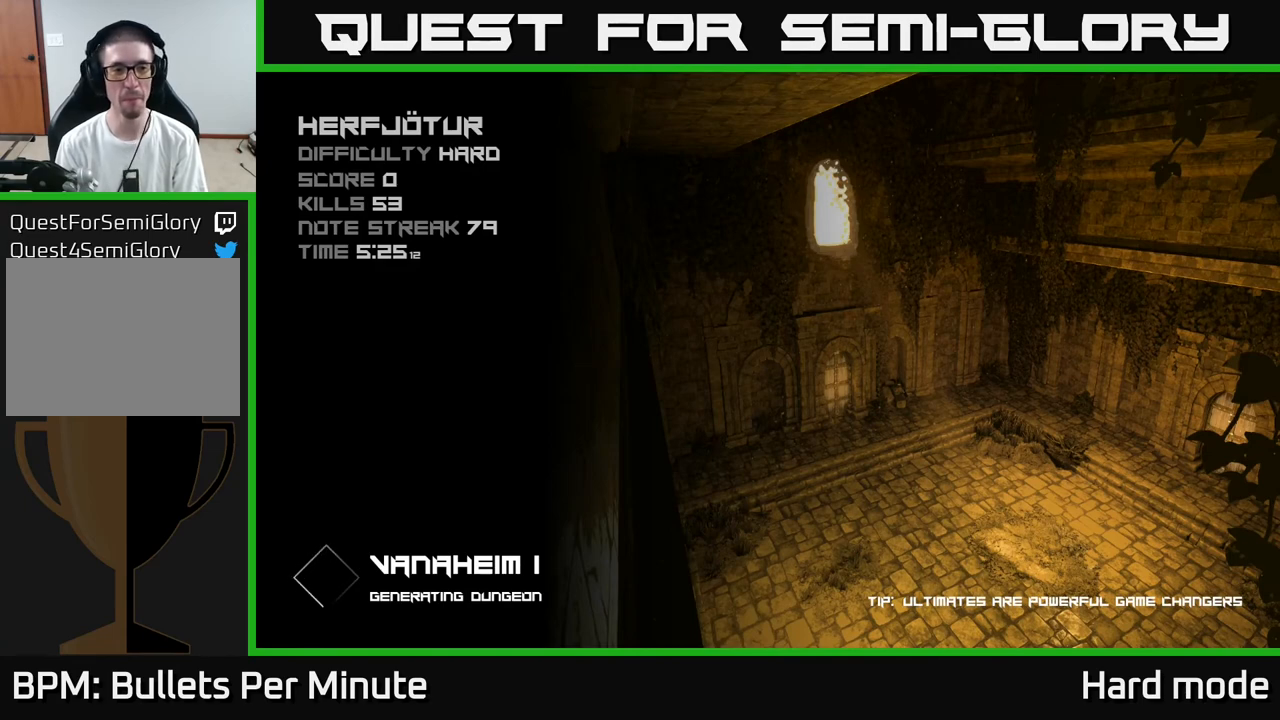
{"buttons": [], "left_stick": "up", "right_stick": "center", "events": [[250, "left_stick", "up"]]}
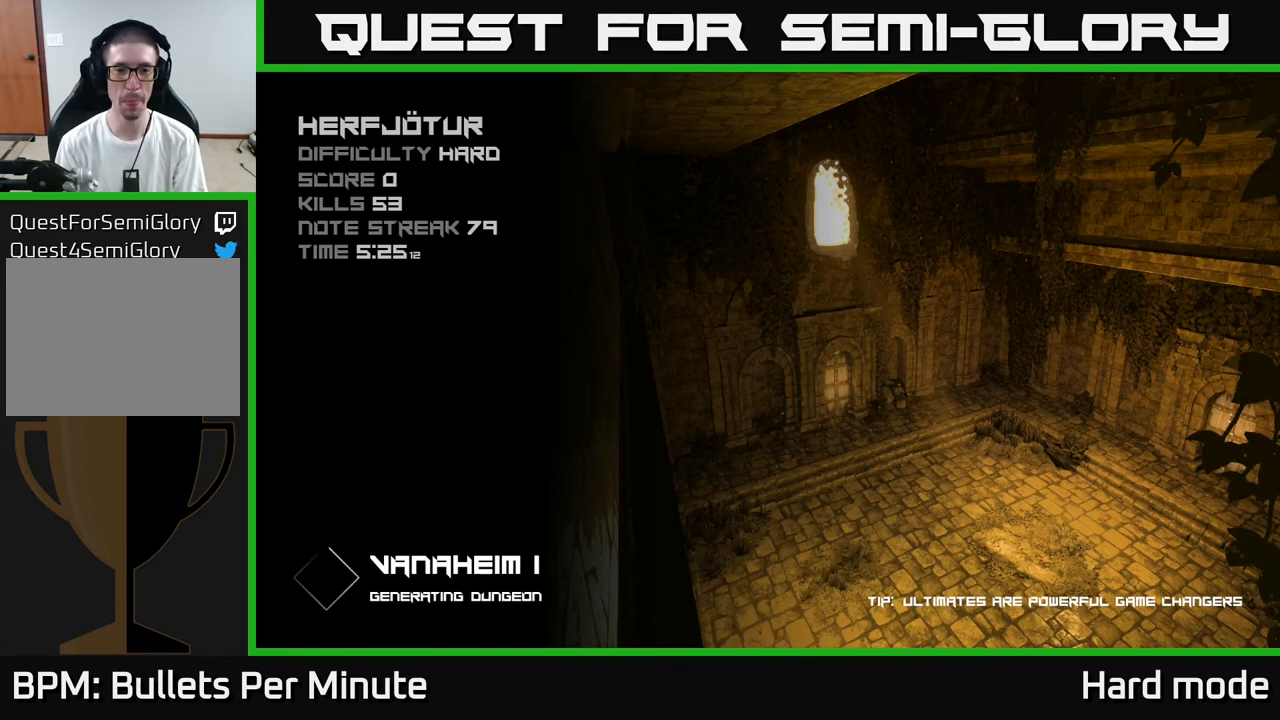
{"buttons": [], "left_stick": "up", "right_stick": "center", "events": []}
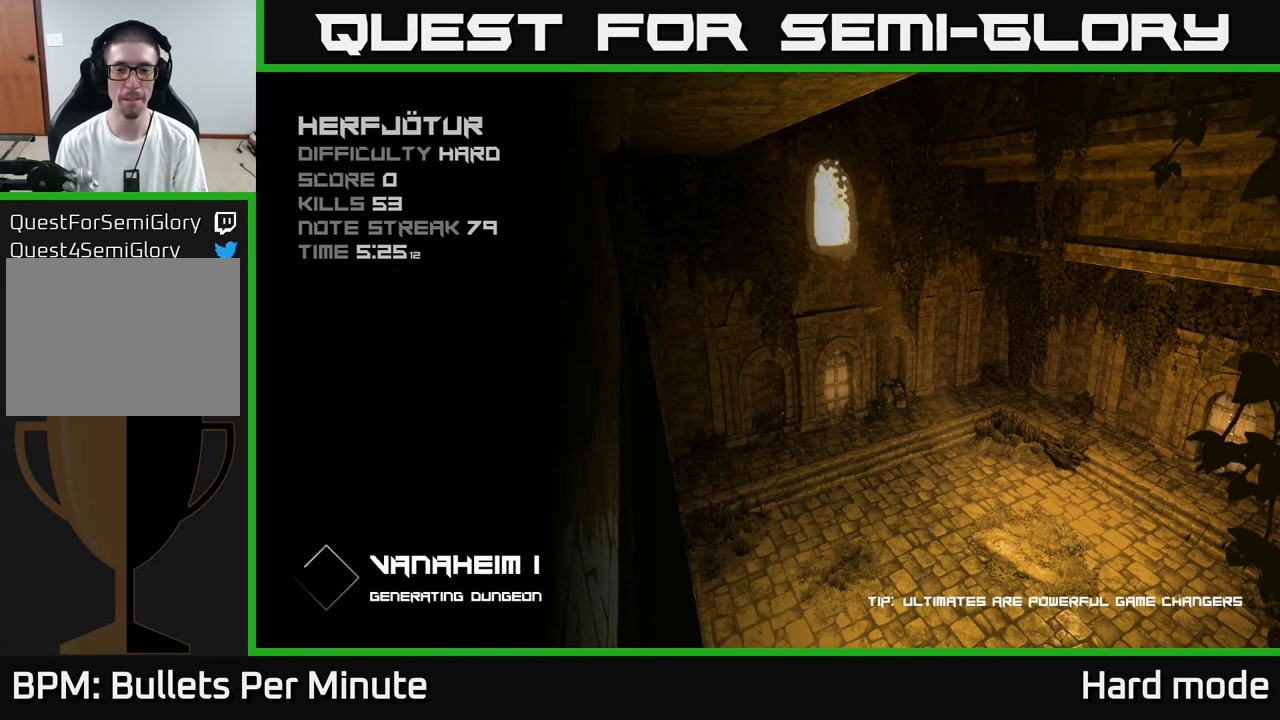
{"buttons": [], "left_stick": "up", "right_stick": "center", "events": []}
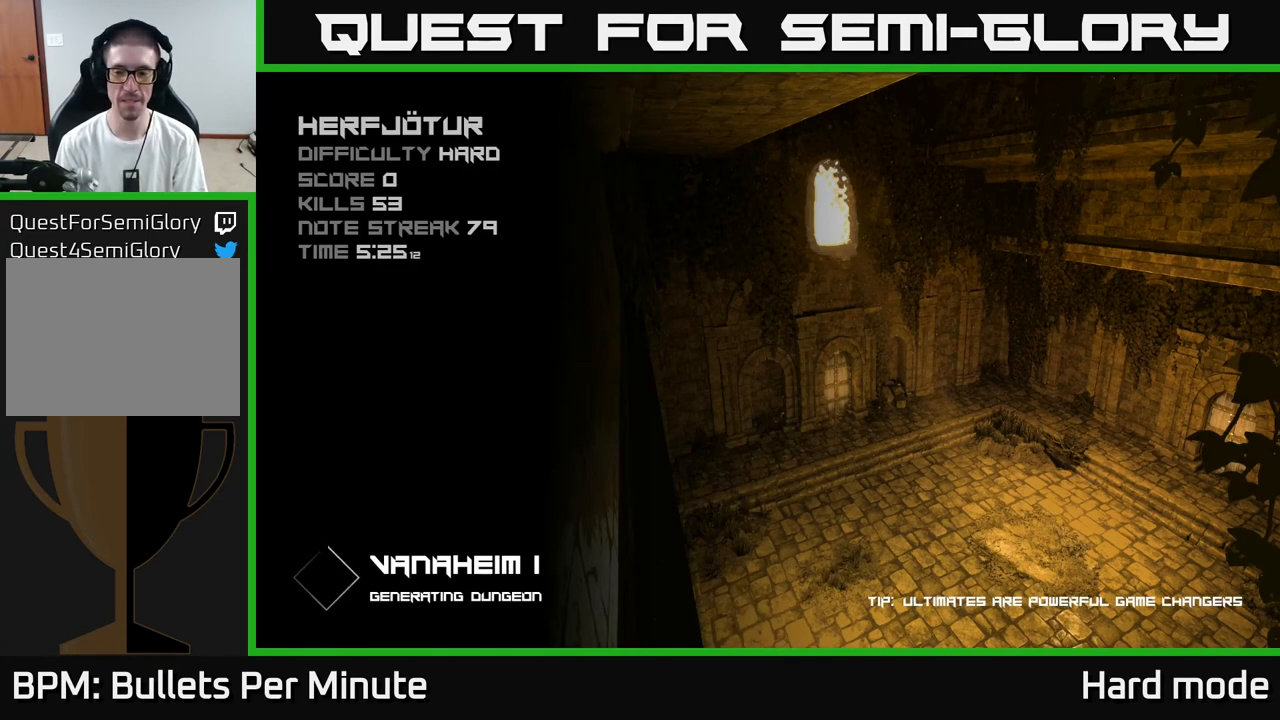
{"buttons": [], "left_stick": "up", "right_stick": "center", "events": []}
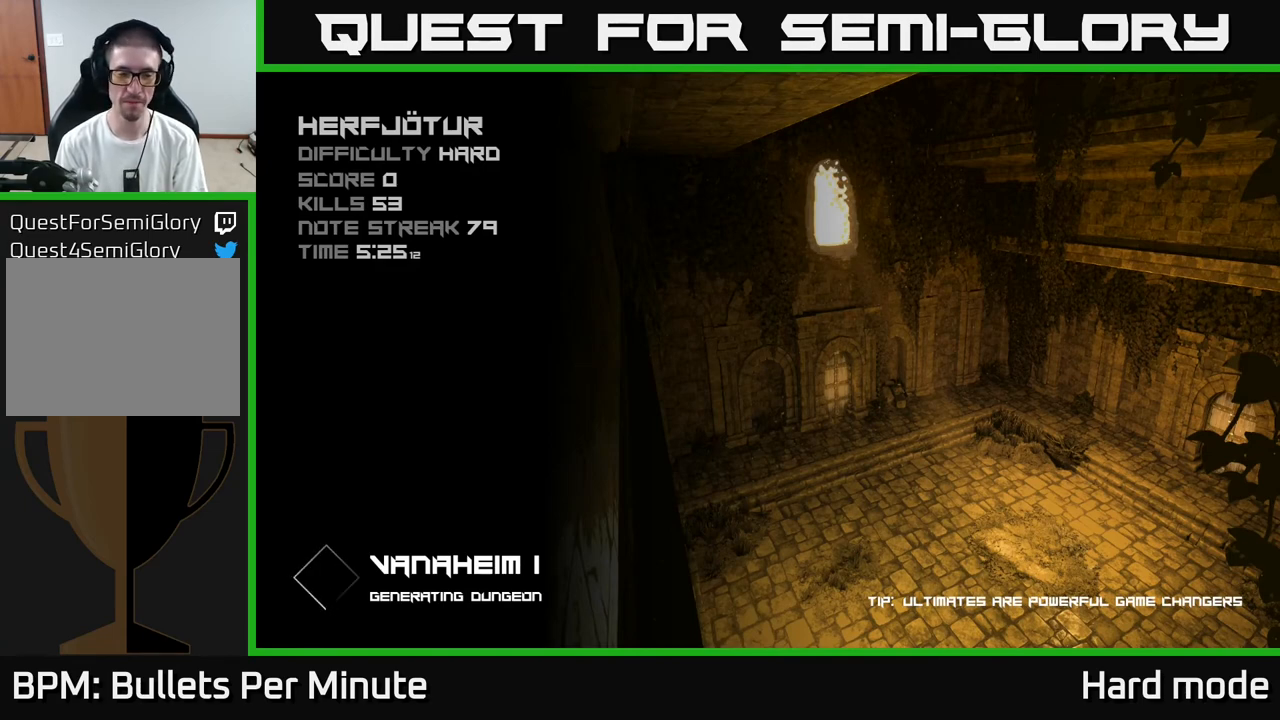
{"buttons": [], "left_stick": "center", "right_stick": "center", "events": [[400, "left_stick", "center"]]}